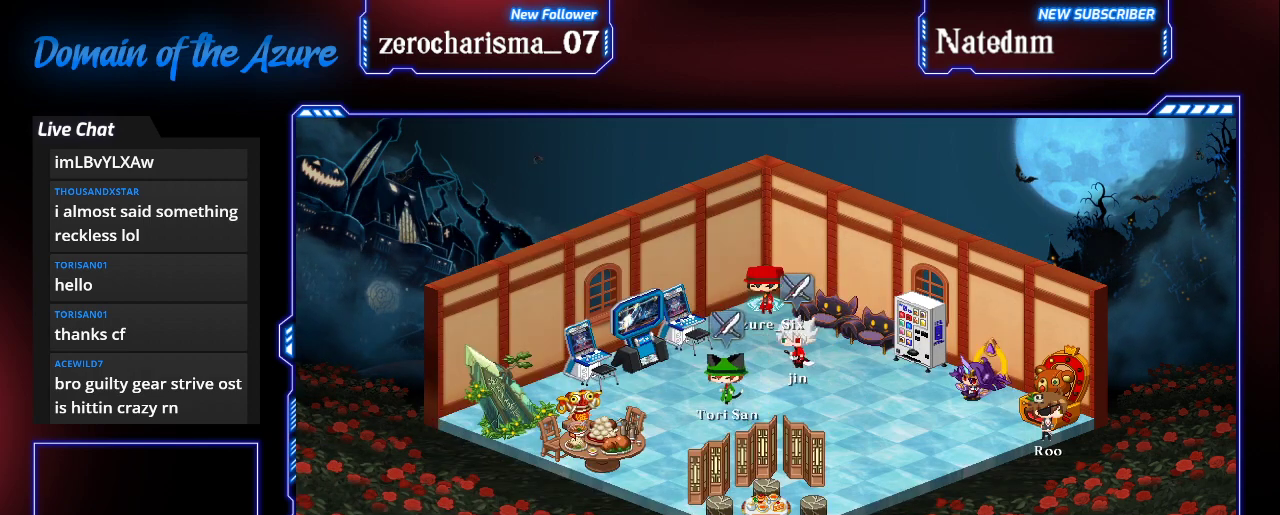
Gameplay with a controller (arcade stick); each line is a JSON object with the inputs held at the frame after it. "events" lists button and stick changes between this image and that frame as [ms after this image, input, new state], when the widget could be followed in between. Not read: L3 R3.
{"buttons": [], "left_stick": "left", "events": [[100, "left_stick", "down"], [300, "left_stick", "center"], [467, "left_stick", "left"]]}
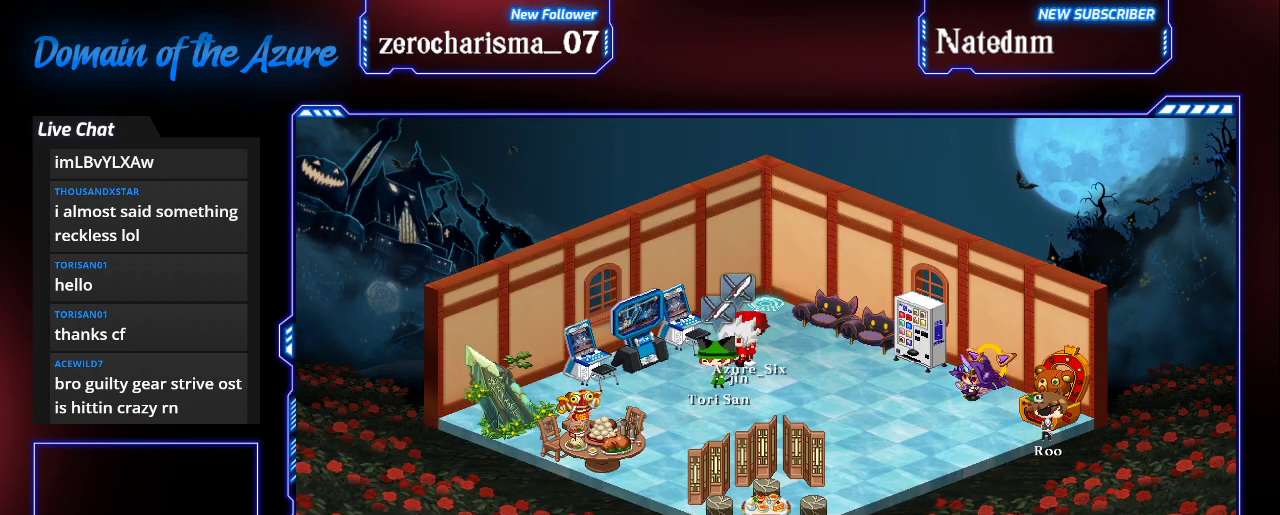
{"buttons": [], "left_stick": "center", "events": [[133, "left_stick", "right"], [400, "left_stick", "center"]]}
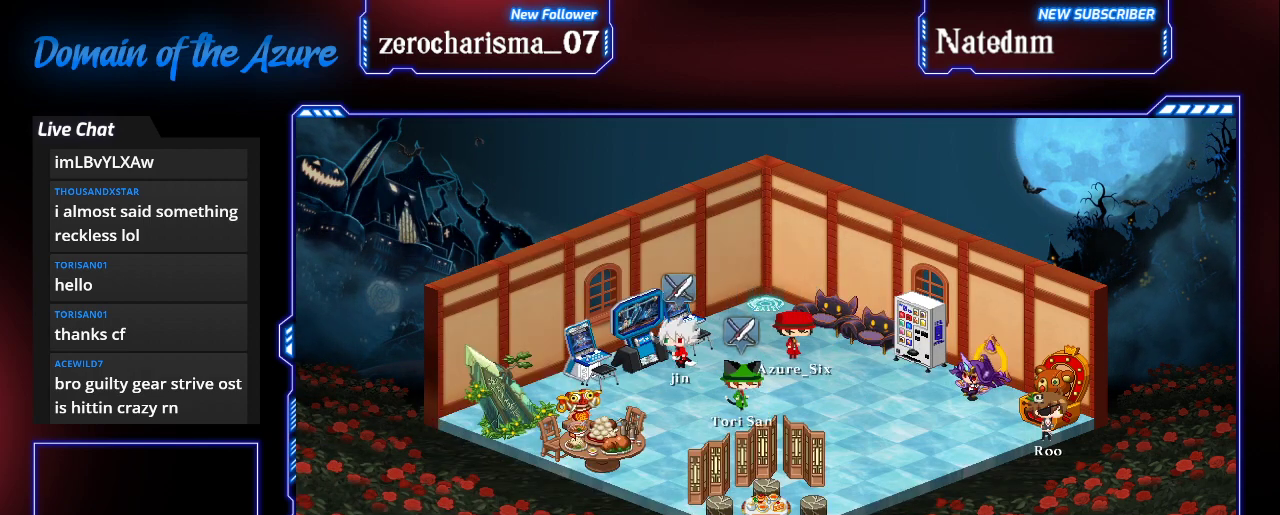
{"buttons": [], "left_stick": "center", "events": []}
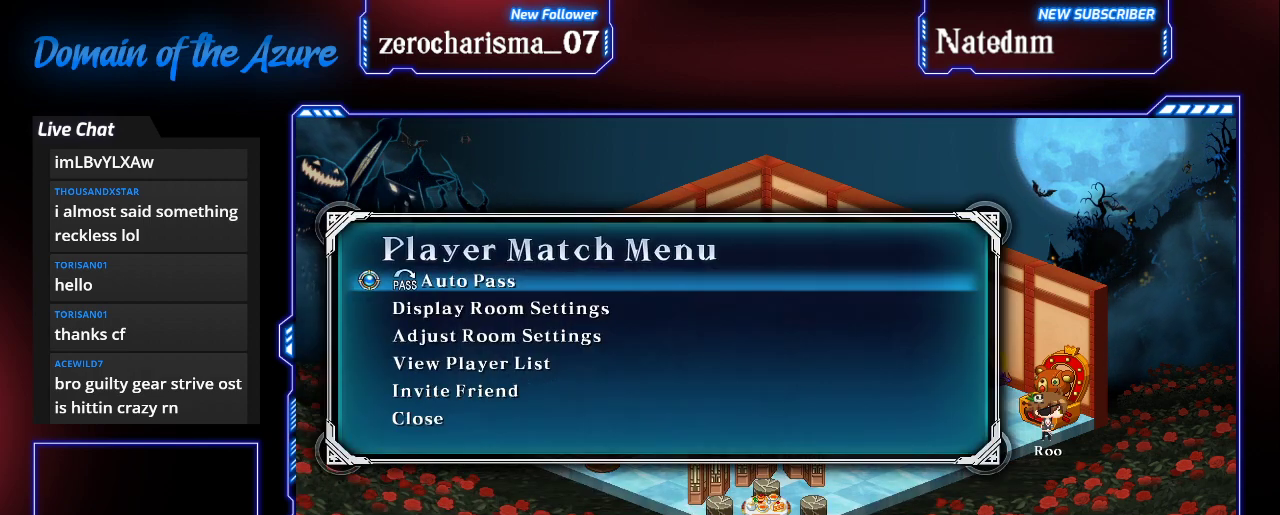
{"buttons": [], "left_stick": "center", "events": []}
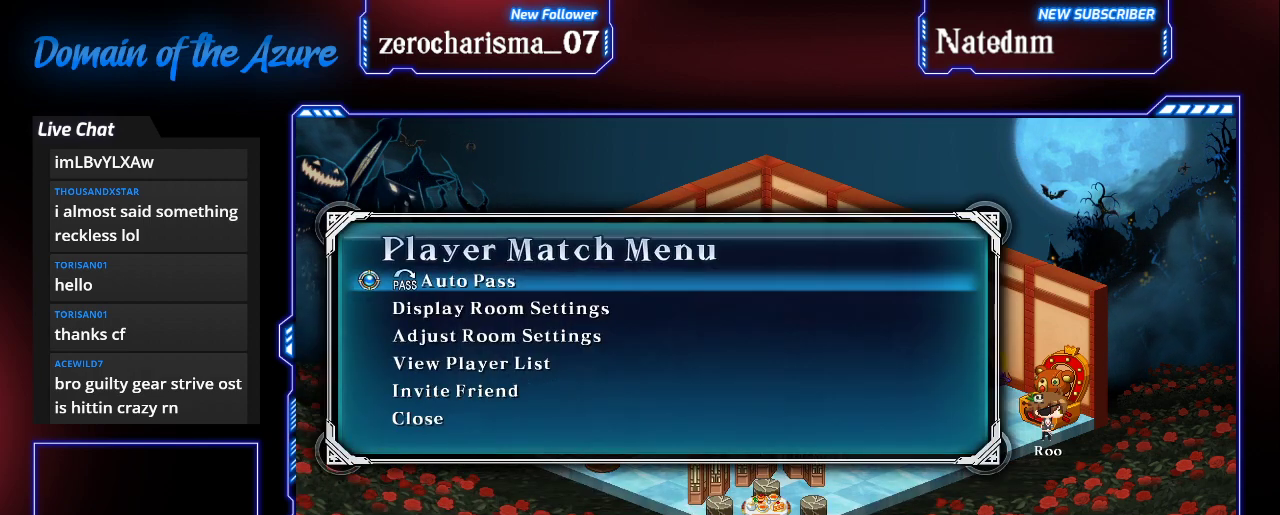
{"buttons": [], "left_stick": "center", "events": []}
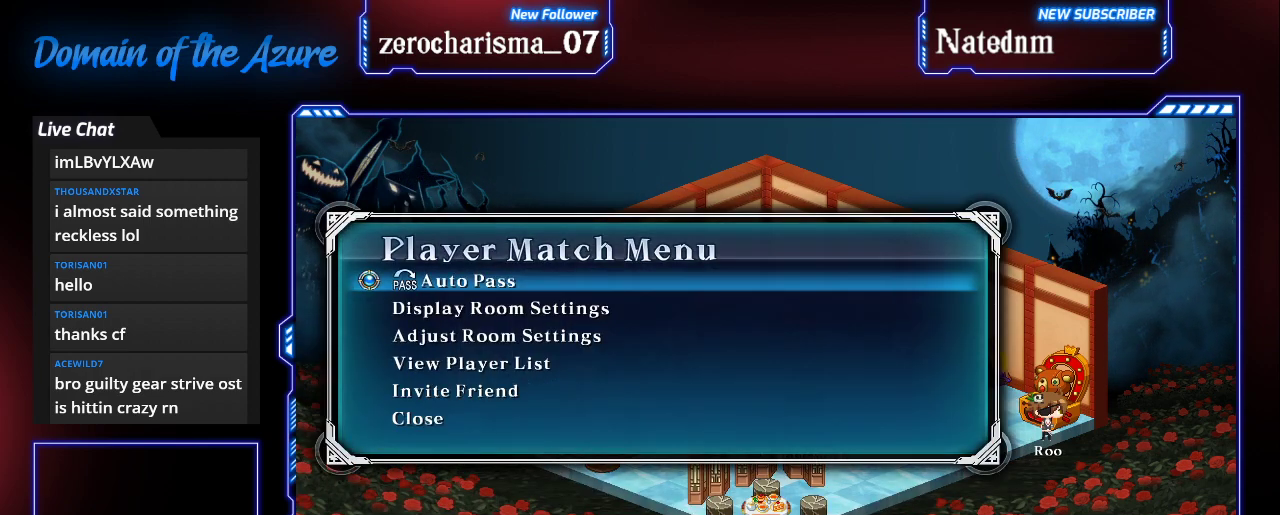
{"buttons": [], "left_stick": "center", "events": [[33, "CIRCLE", "down"], [100, "CIRCLE", "up"]]}
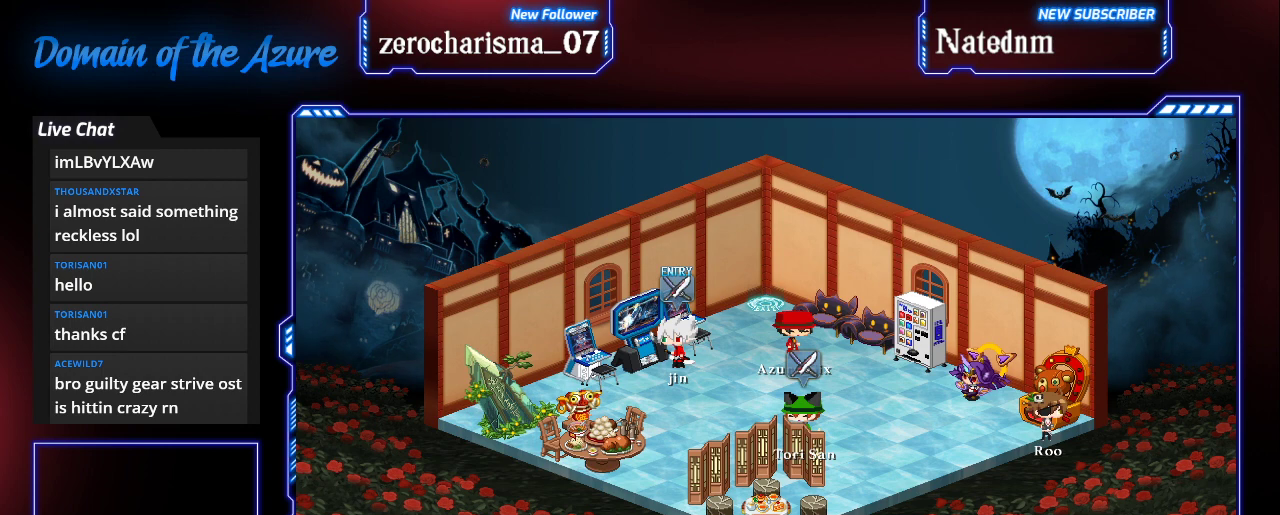
{"buttons": ["R2"], "left_stick": "center", "events": [[367, "R2", "down"]]}
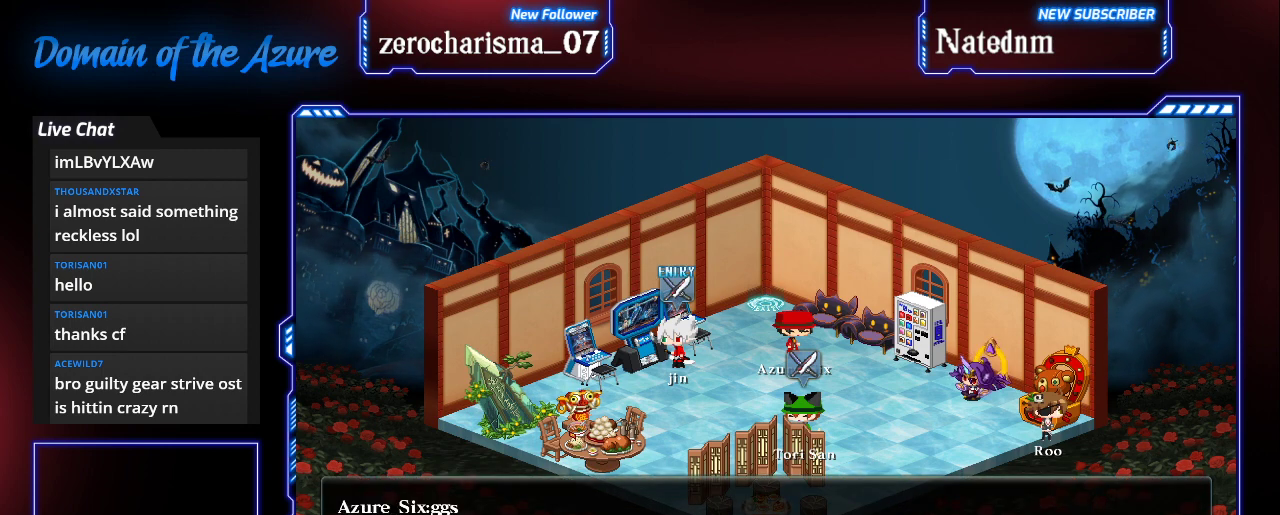
{"buttons": ["CIRCLE"], "left_stick": "center", "events": [[33, "R2", "up"], [467, "CIRCLE", "down"]]}
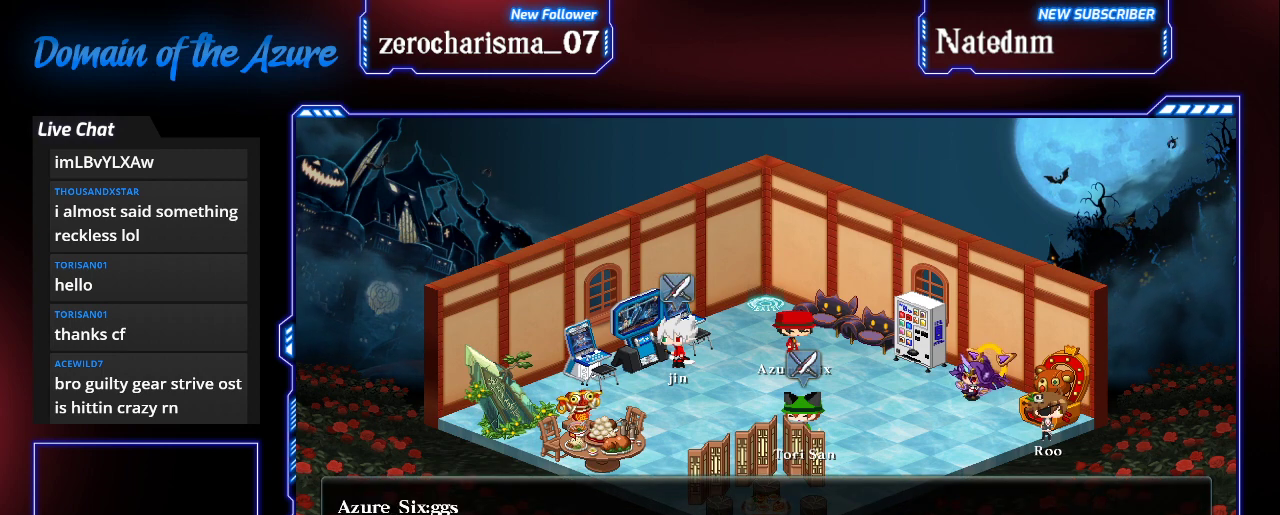
{"buttons": [], "left_stick": "center", "events": [[33, "CIRCLE", "up"]]}
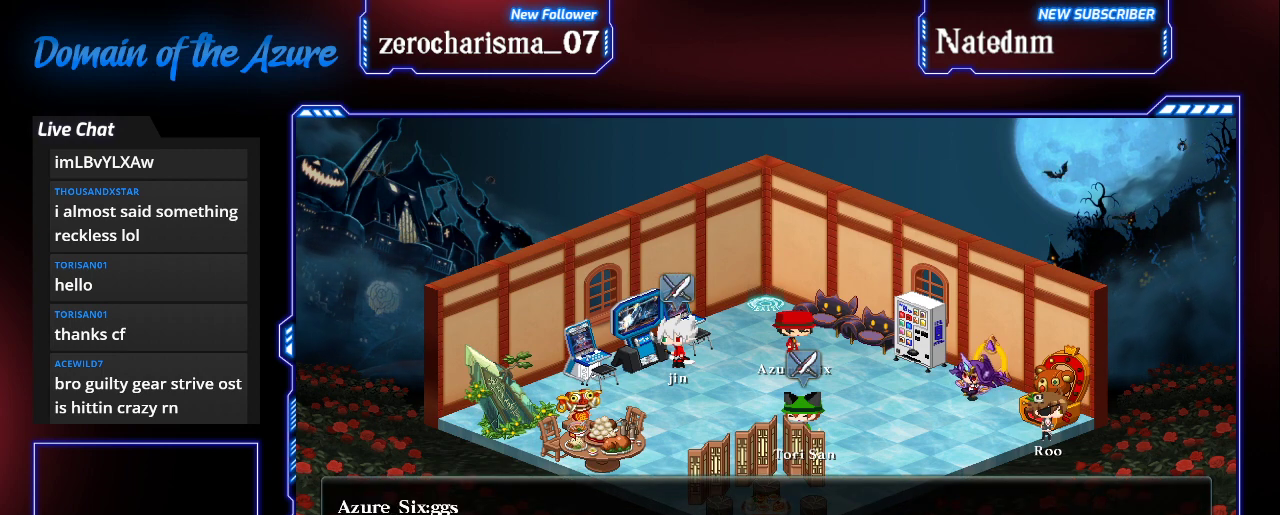
{"buttons": [], "left_stick": "center", "events": []}
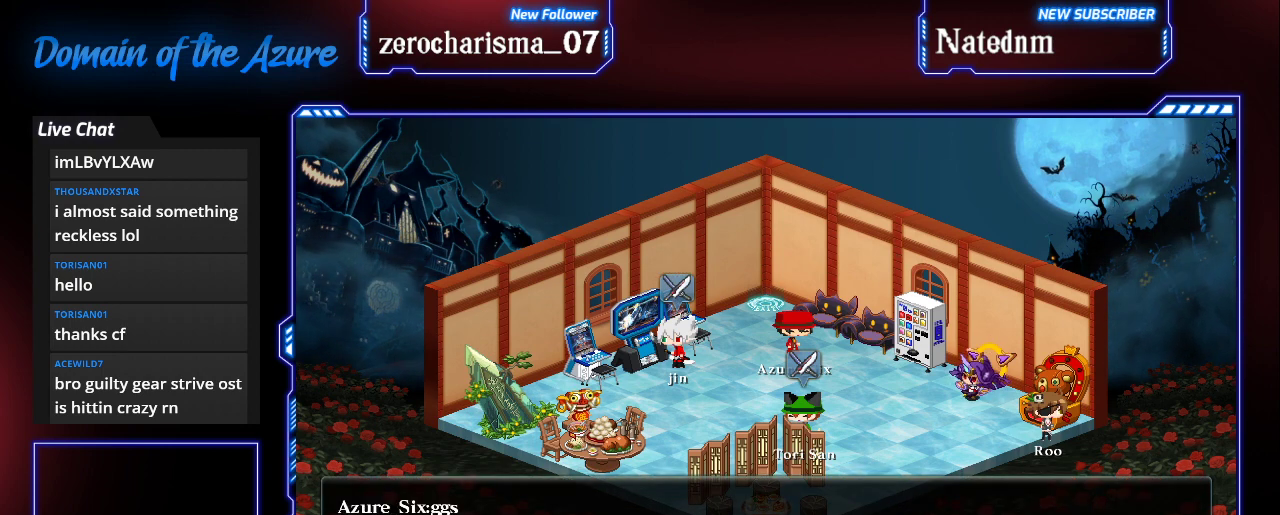
{"buttons": [], "left_stick": "center", "events": []}
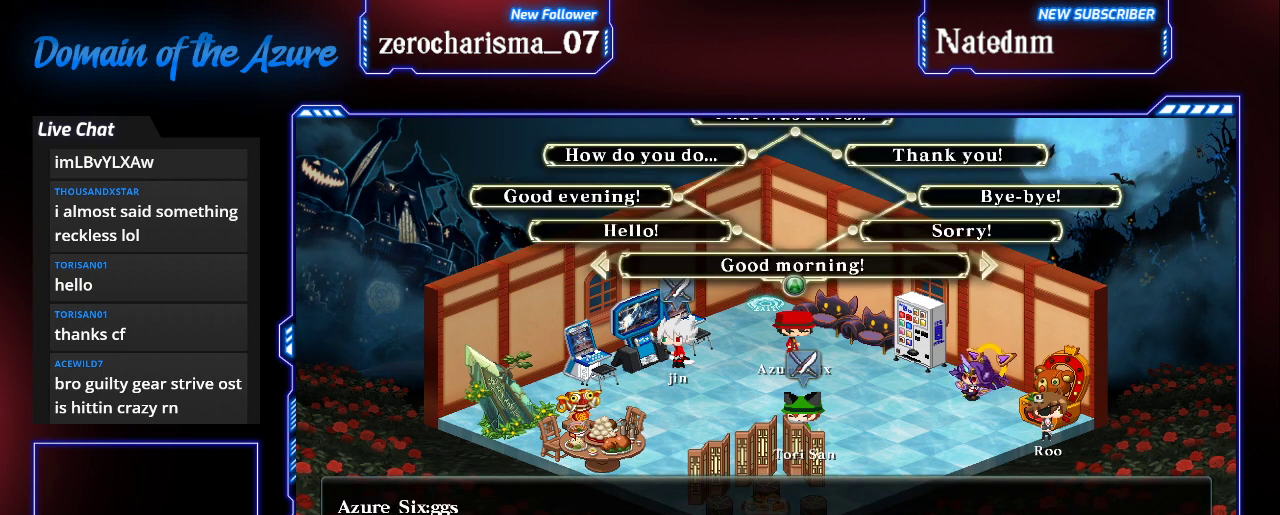
{"buttons": [], "left_stick": "center", "events": [[333, "CIRCLE", "down"], [467, "CIRCLE", "up"]]}
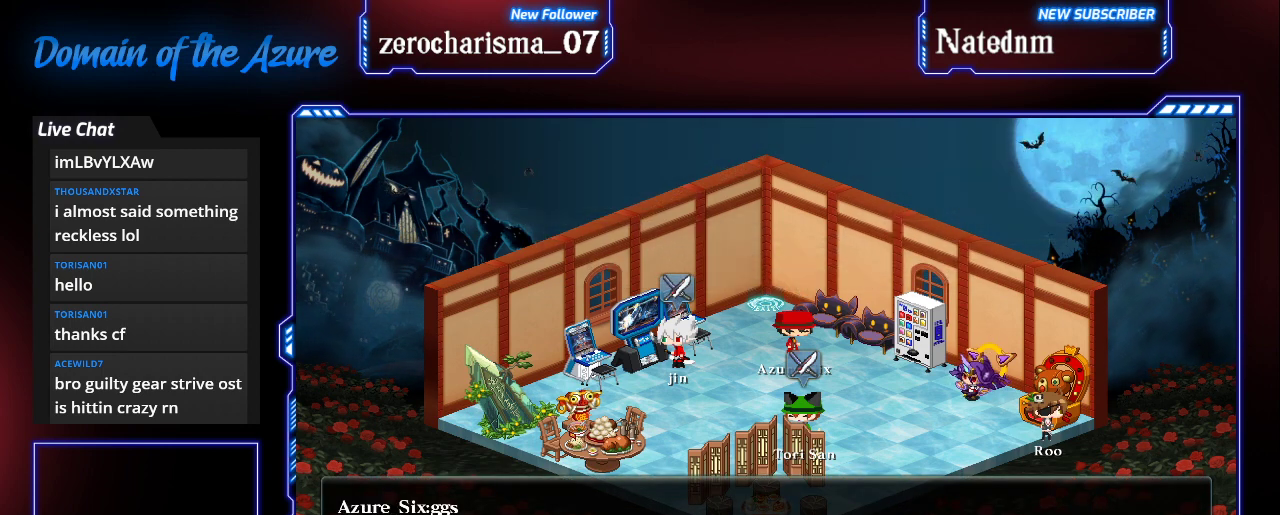
{"buttons": [], "left_stick": "center", "events": [[433, "left_stick", "down"], [500, "left_stick", "center"]]}
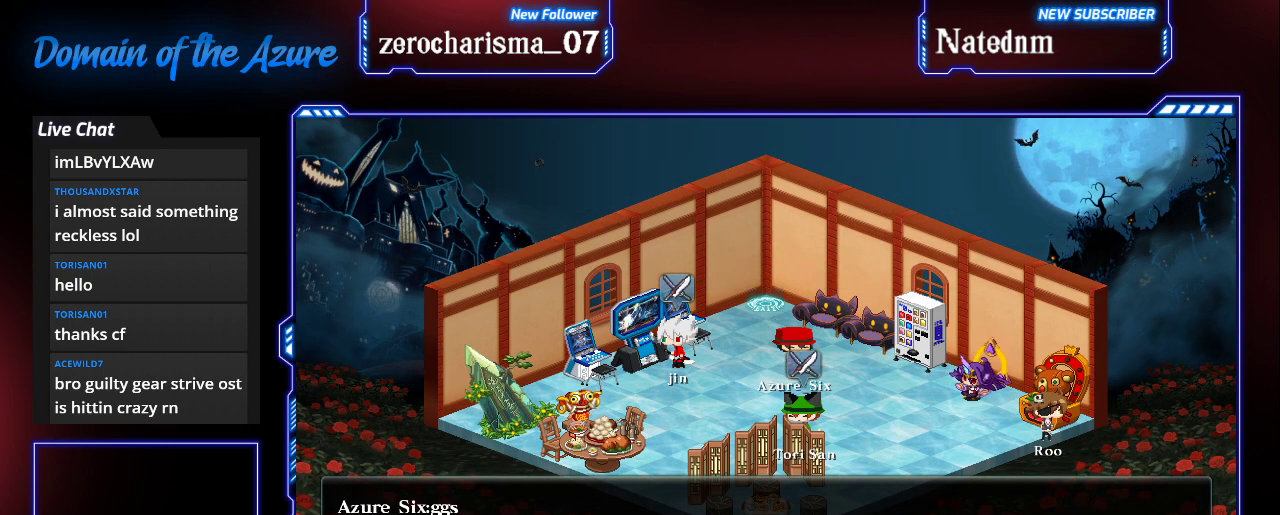
{"buttons": ["R1"], "left_stick": "center", "events": [[33, "TRIANGLE", "down"], [167, "TRIANGLE", "up"], [500, "R1", "down"]]}
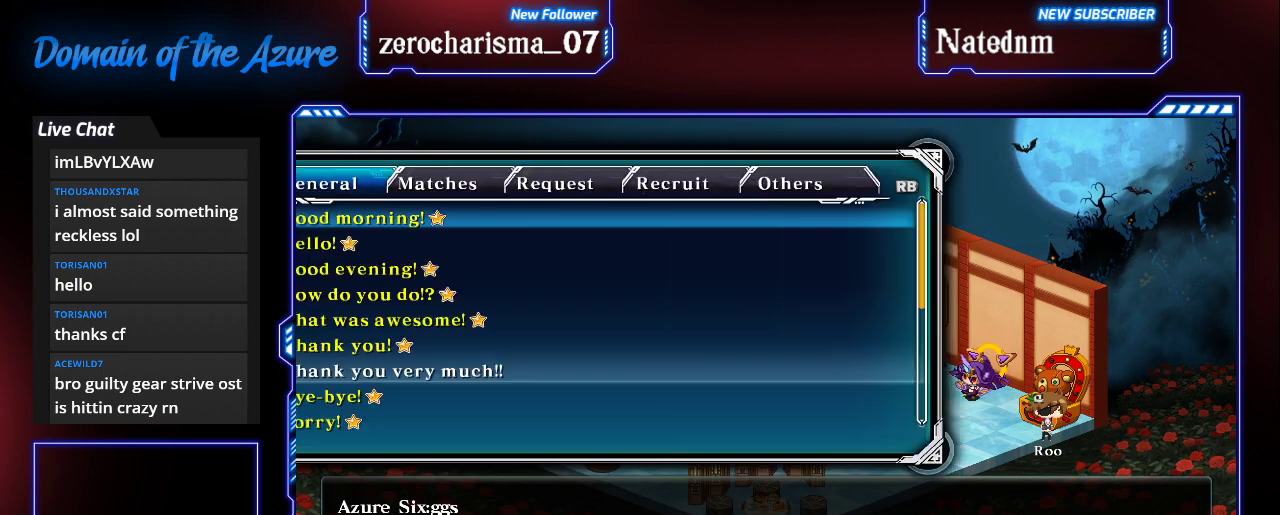
{"buttons": ["CIRCLE"], "left_stick": "center", "events": [[133, "R1", "up"], [467, "CIRCLE", "down"]]}
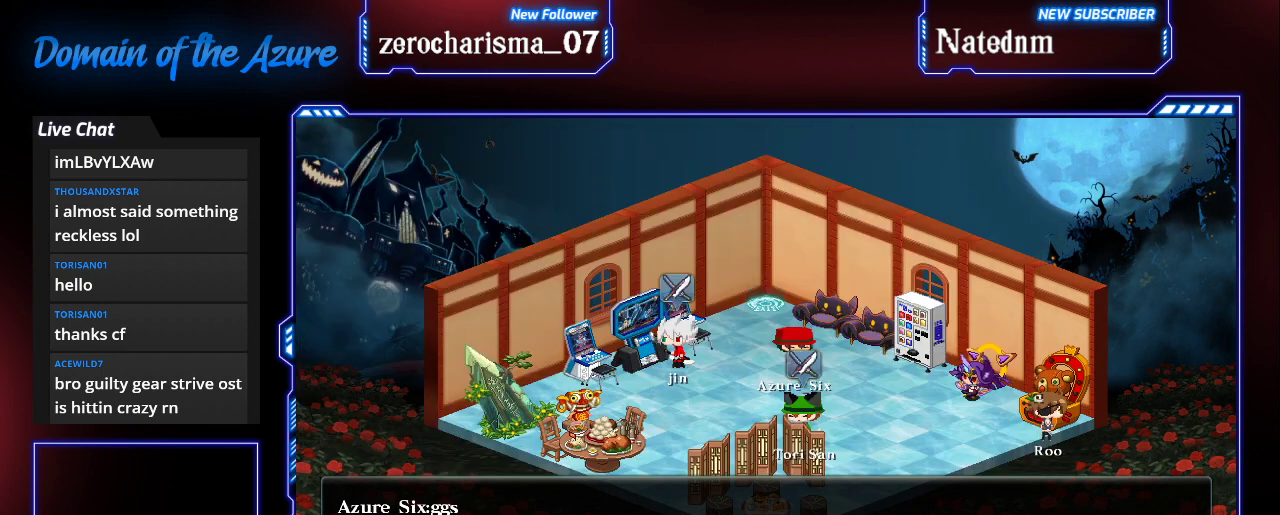
{"buttons": [], "left_stick": "center", "events": [[67, "CIRCLE", "up"]]}
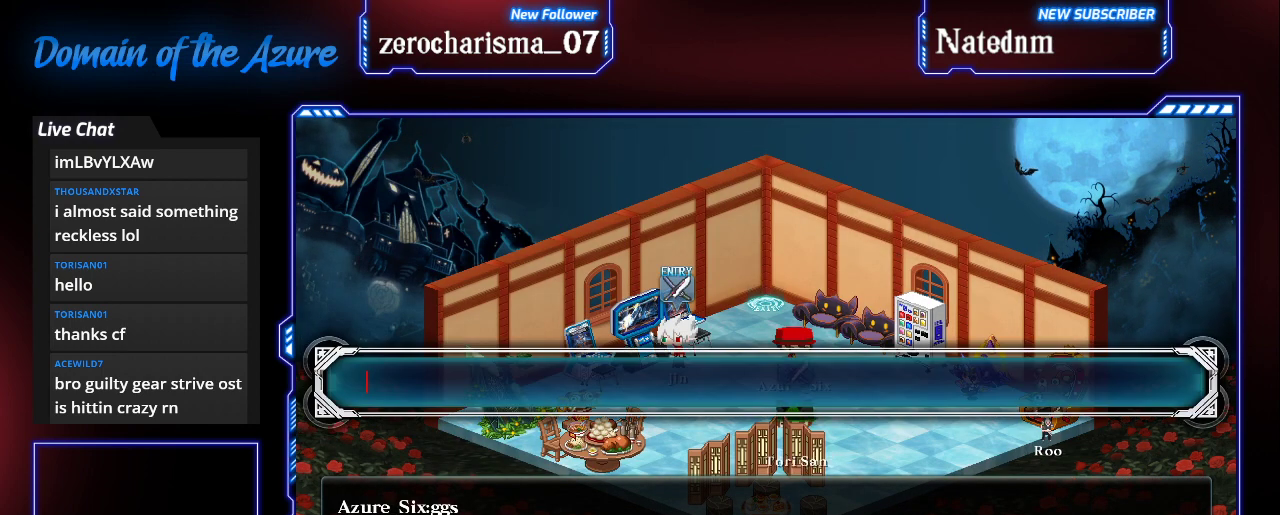
{"buttons": [], "left_stick": "center", "events": [[300, "CIRCLE", "down"], [433, "CIRCLE", "up"]]}
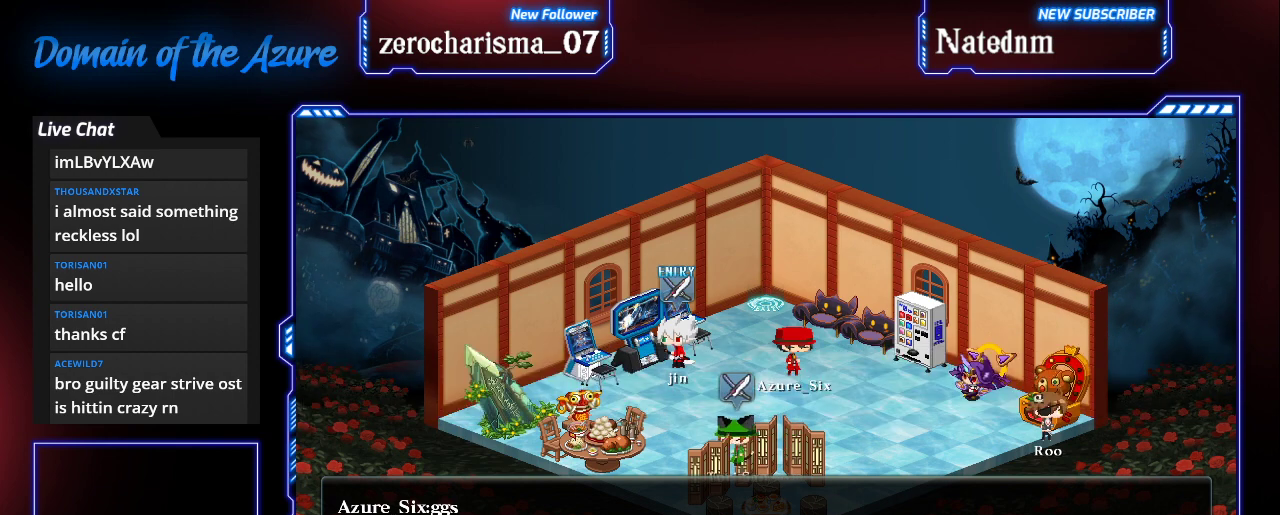
{"buttons": [], "left_stick": "center", "events": [[233, "left_stick", "down"], [433, "left_stick", "left"], [500, "left_stick", "center"]]}
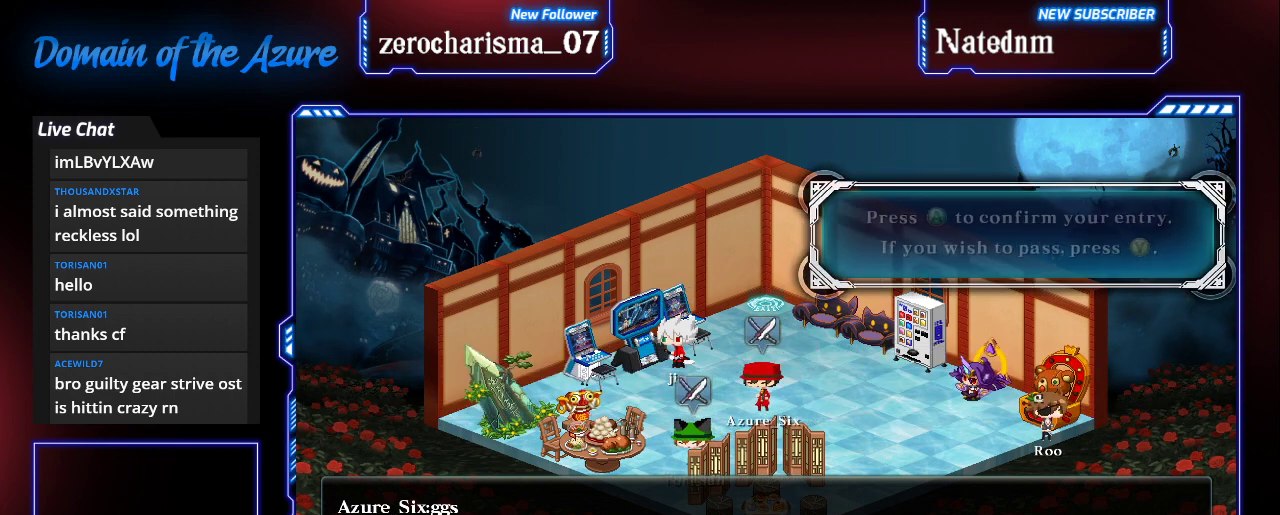
{"buttons": [], "left_stick": "right", "events": [[333, "left_stick", "right"]]}
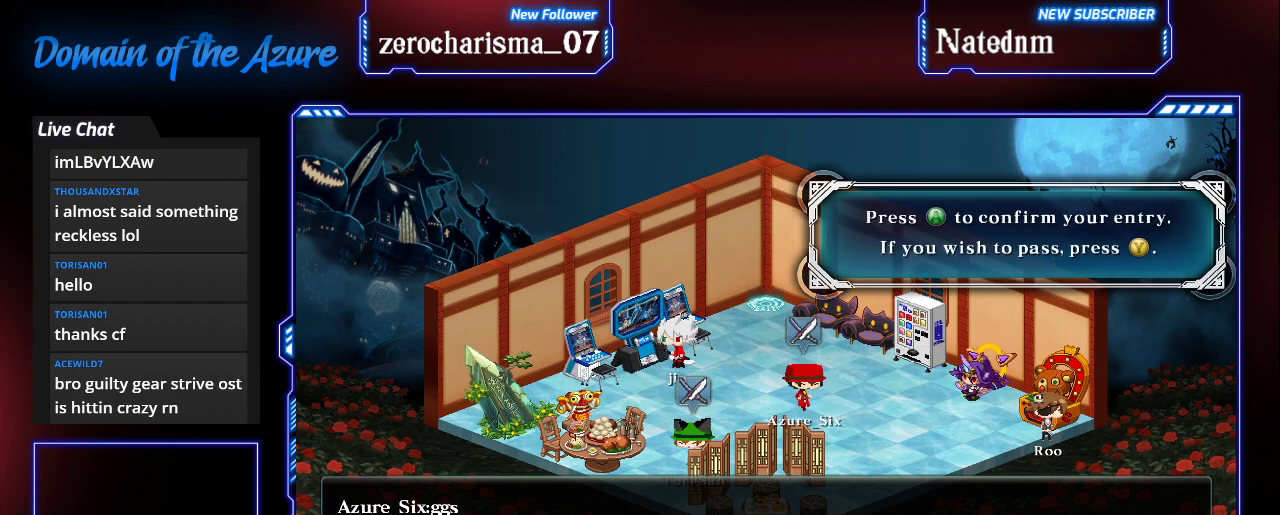
{"buttons": [], "left_stick": "left", "events": [[33, "left_stick", "center"], [500, "left_stick", "left"]]}
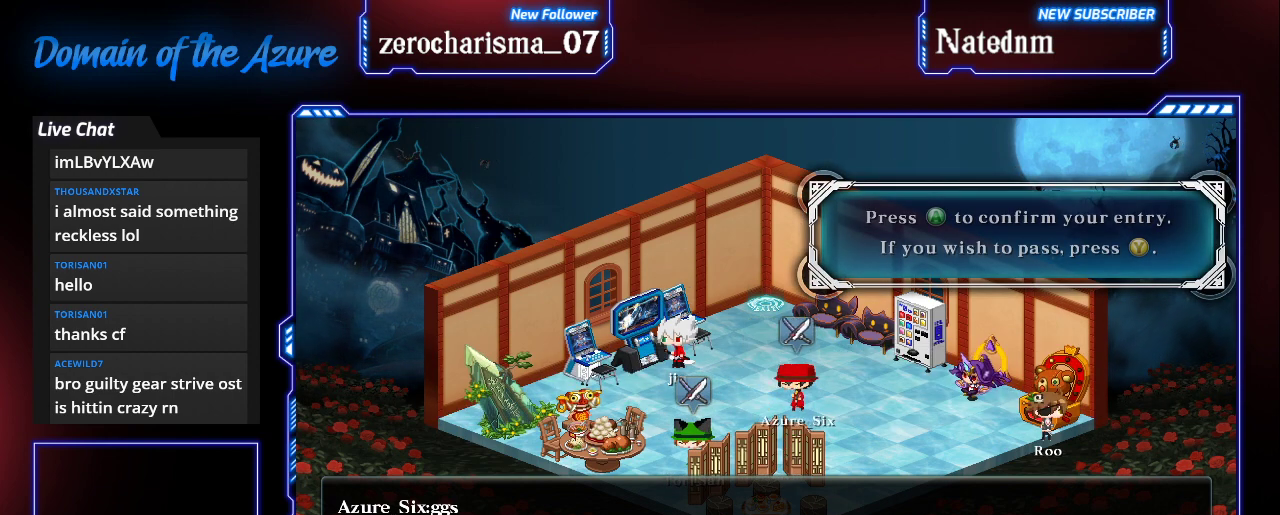
{"buttons": [], "left_stick": "center", "events": [[100, "left_stick", "center"]]}
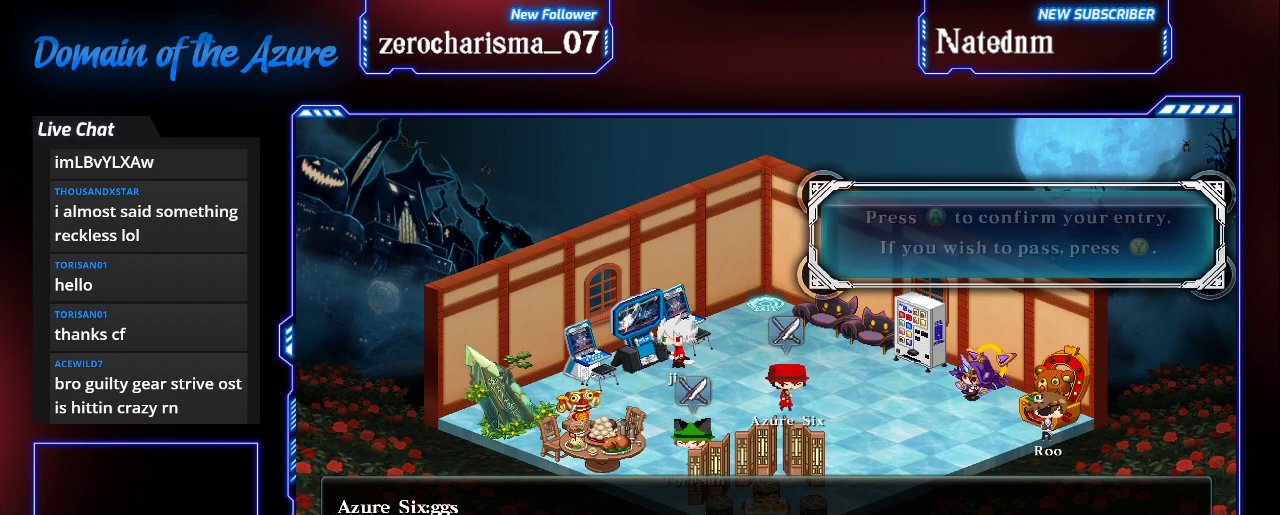
{"buttons": [], "left_stick": "center", "events": [[33, "left_stick", "right"], [167, "left_stick", "center"]]}
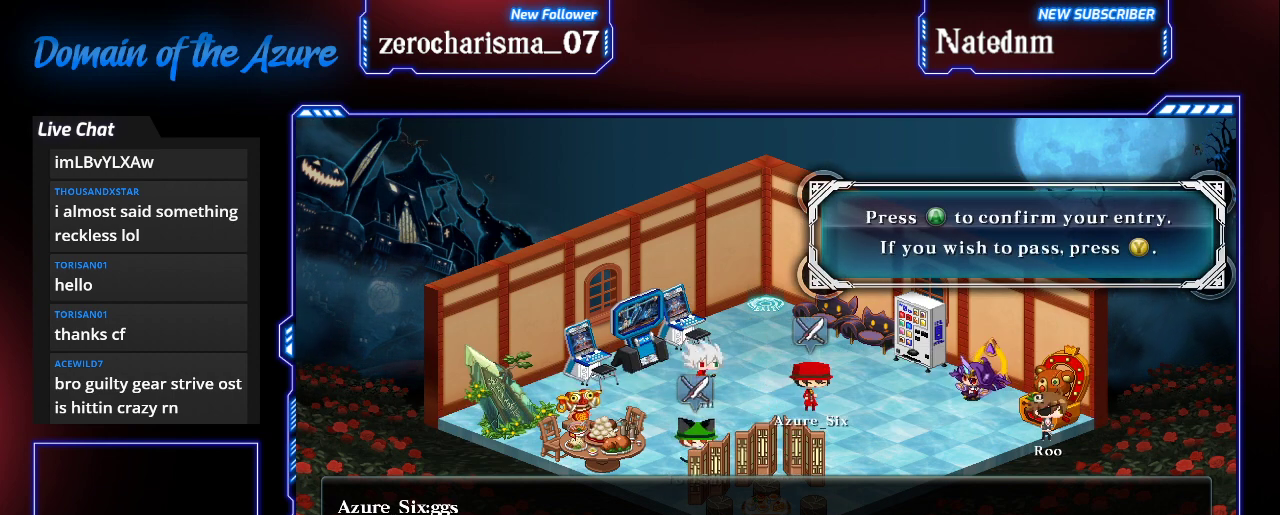
{"buttons": [], "left_stick": "center", "events": []}
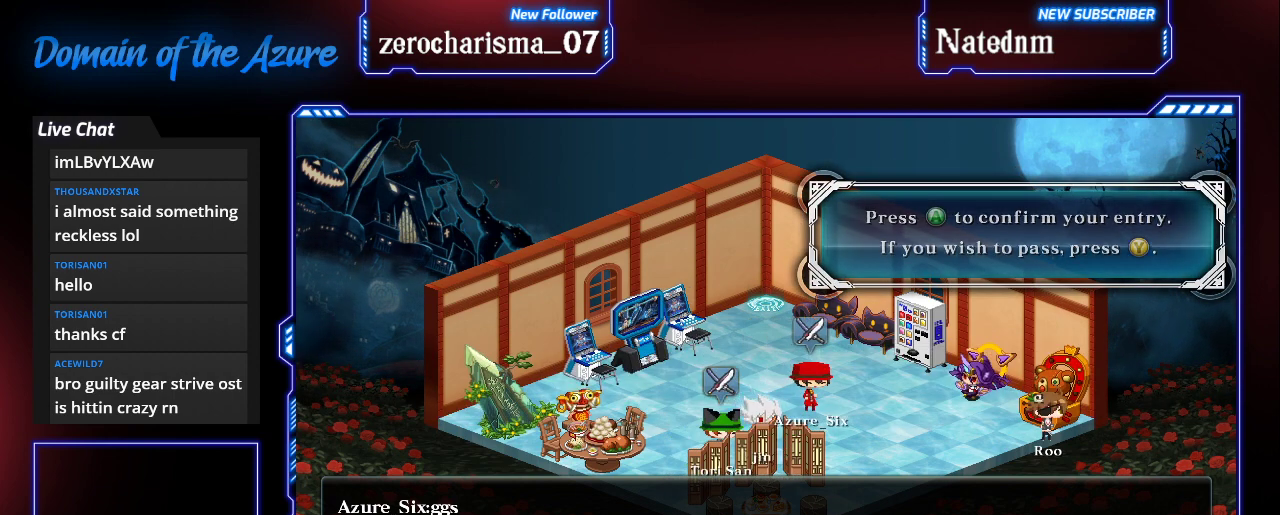
{"buttons": [], "left_stick": "center", "events": [[333, "TRIANGLE", "down"], [400, "TRIANGLE", "up"]]}
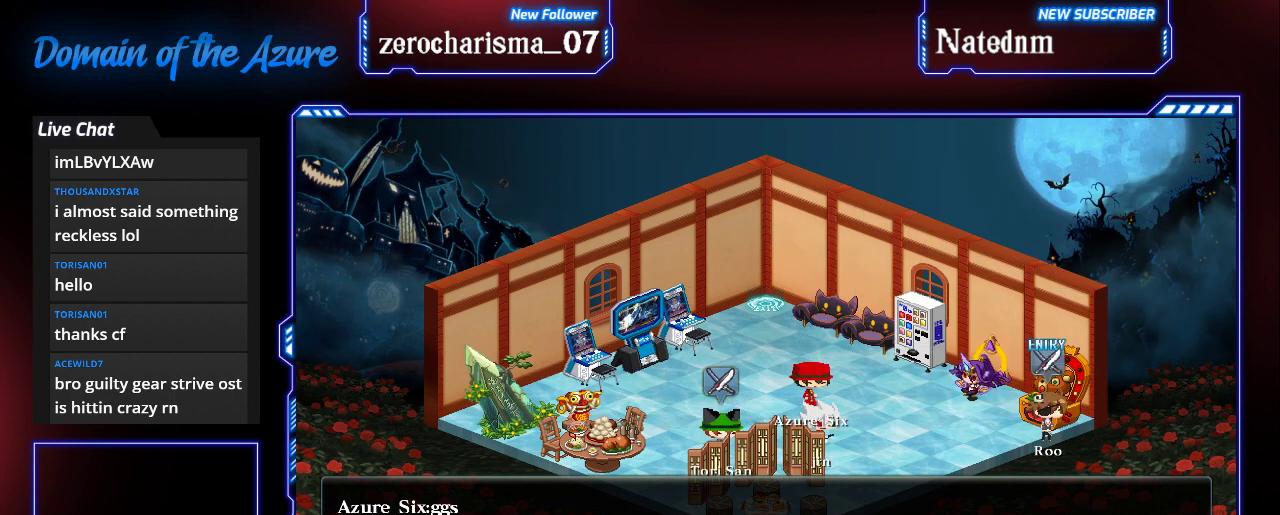
{"buttons": [], "left_stick": "left", "events": [[400, "left_stick", "left"]]}
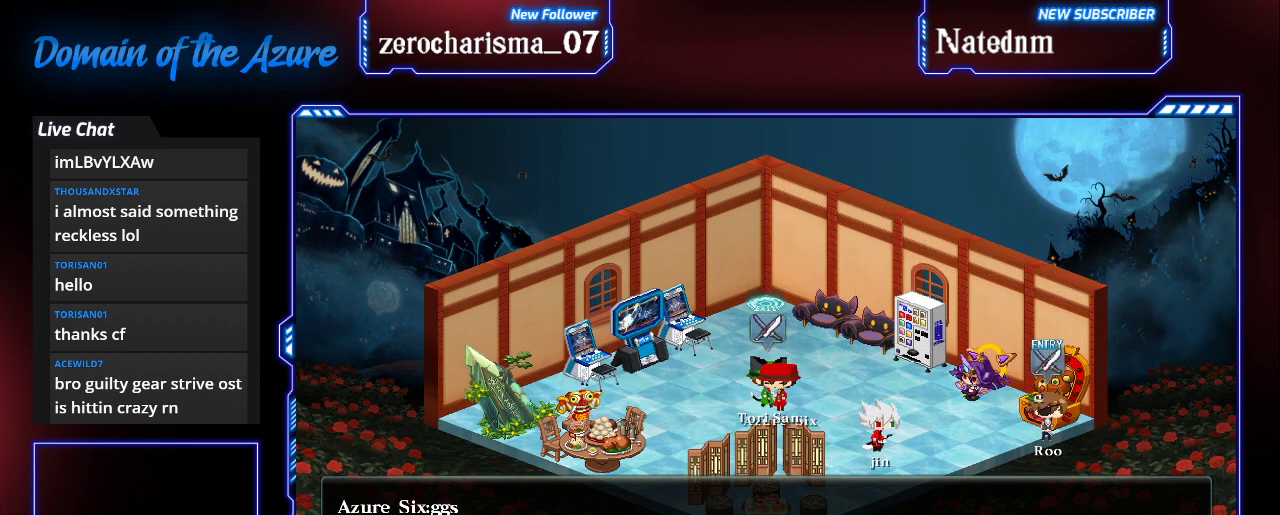
{"buttons": [], "left_stick": "center", "events": [[500, "left_stick", "center"]]}
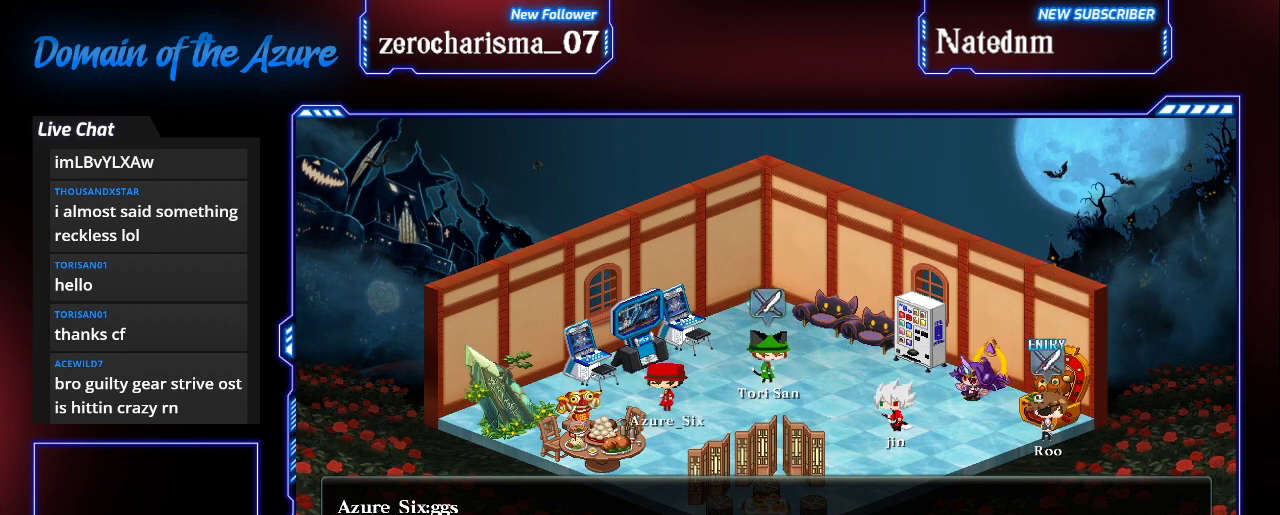
{"buttons": [], "left_stick": "center", "events": [[33, "left_stick", "right"], [133, "left_stick", "center"]]}